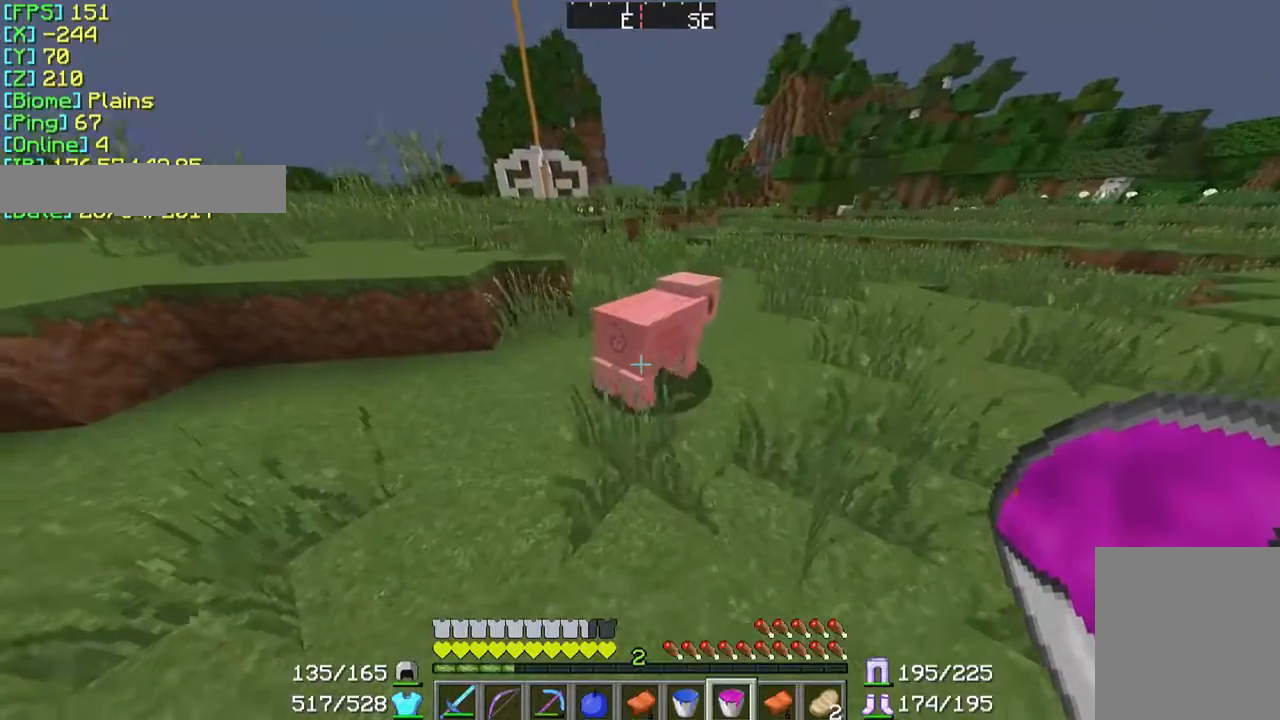
Gameplay with keyboard and mouse; each line is a JSON object with the keys and mouse buttons held at the frame after it. "events" lists presses ("down") and releases ("up") of "a", "d", "s", "w", "mouse_left" and "mouse_right" between this image and that frame as [ms after this image, input, new state], when the widget could be followed in between. "mouse_left", "mouse_right" = the "left", "right" buttons of the "mouse" list. No other keys are recorded. Fast repeated clicks can show as one long hold. Mouse movement is not recorded.
{"keys": [], "mouse": ["right"], "events": [[267, "mouse_right", "down"], [333, "mouse_right", "up"], [500, "mouse_right", "down"]]}
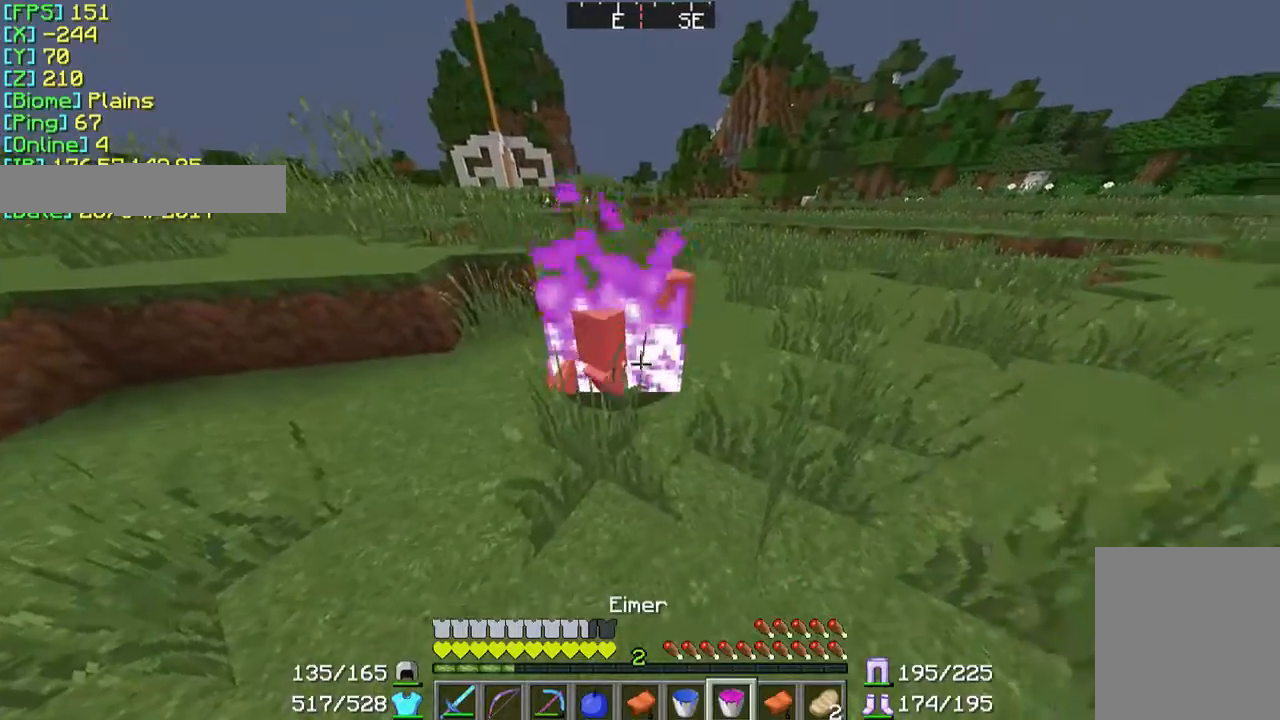
{"keys": [], "mouse": [], "events": [[67, "d", "down"], [67, "mouse_right", "up"], [133, "w", "down"], [433, "d", "up"], [467, "w", "up"]]}
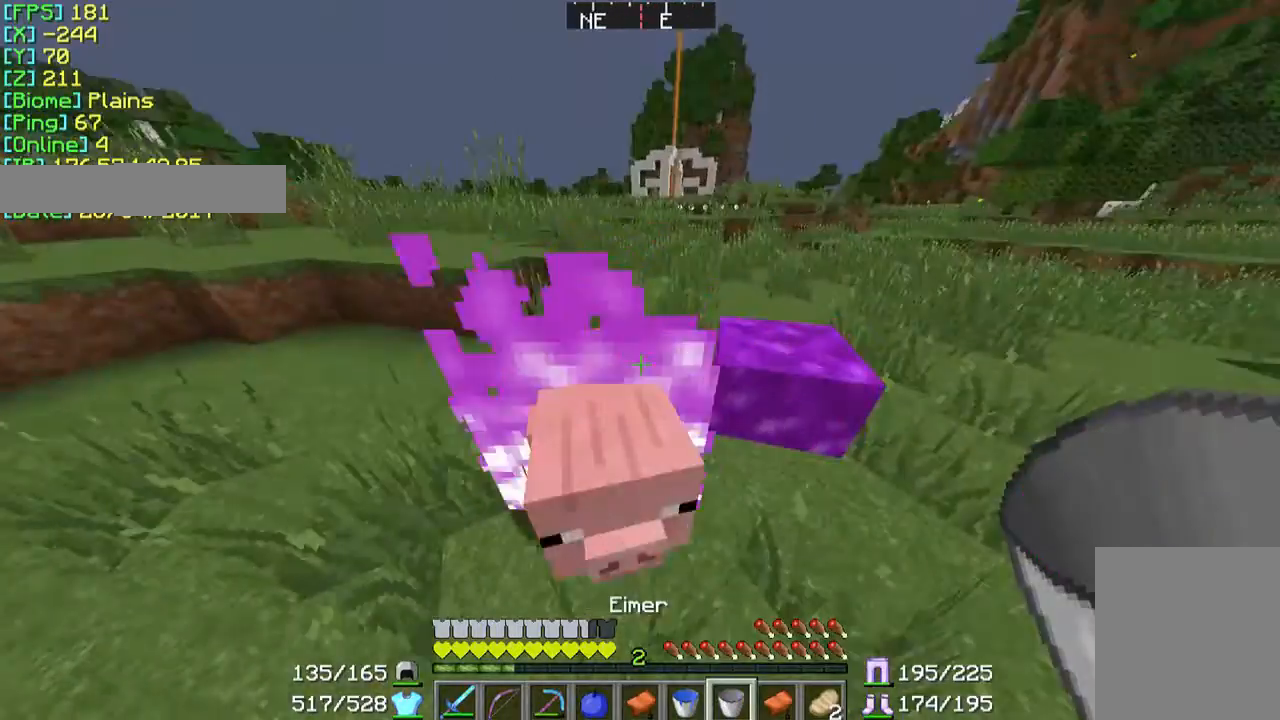
{"keys": [], "mouse": [], "events": [[300, "mouse_right", "down"], [333, "mouse_right", "up"], [333, "s", "down"], [467, "s", "up"]]}
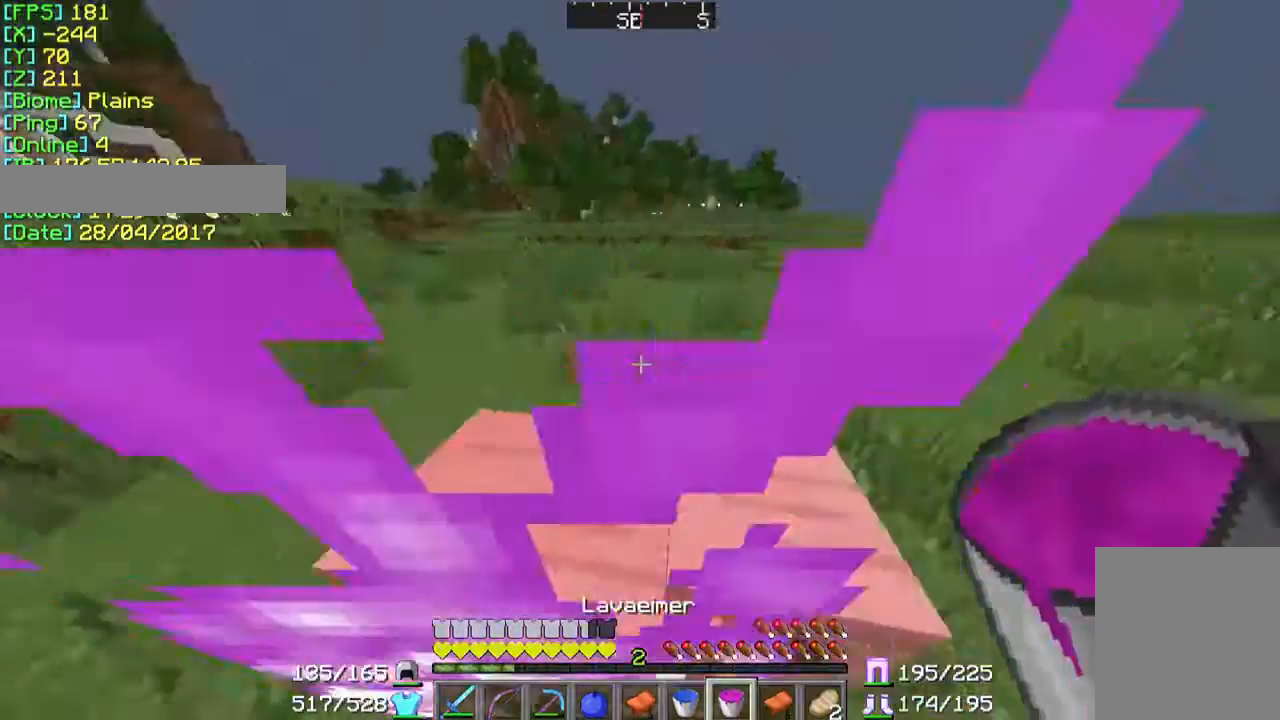
{"keys": ["w"], "mouse": [], "events": [[67, "mouse_left", "down"], [167, "mouse_left", "up"], [233, "mouse_left", "down"], [333, "mouse_left", "up"], [433, "mouse_left", "down"], [433, "w", "down"], [467, "mouse_left", "up"]]}
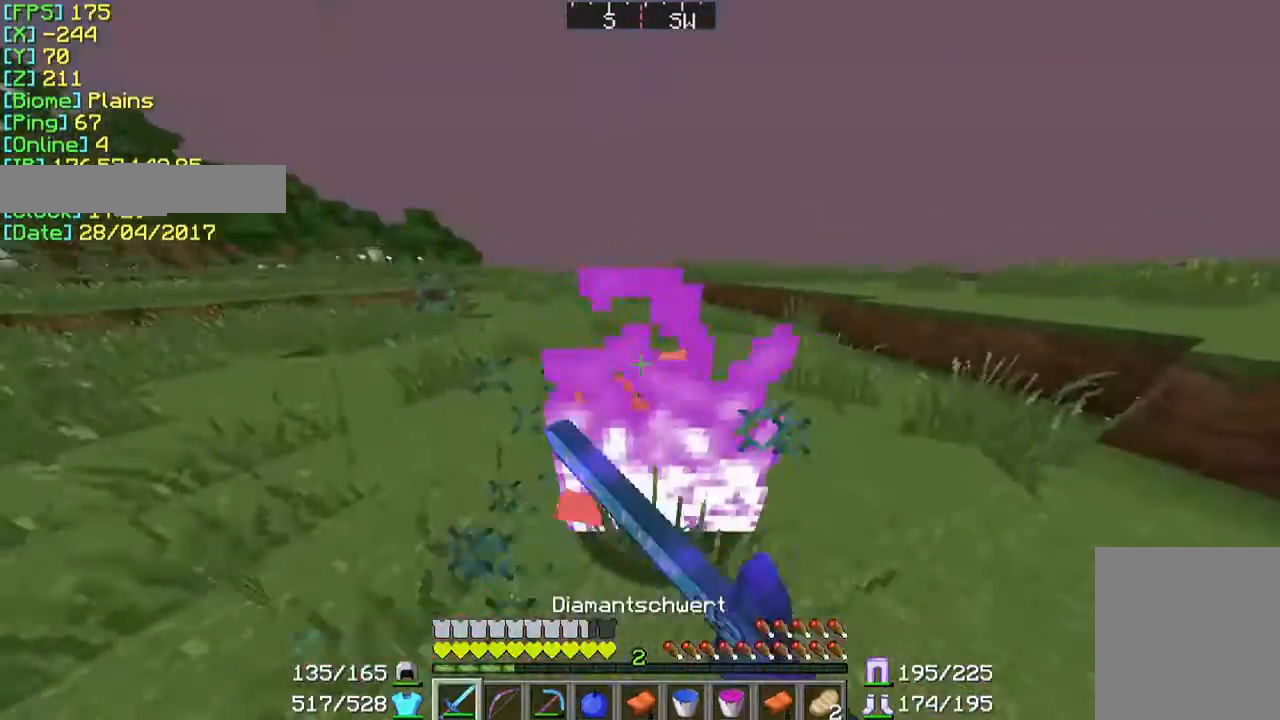
{"keys": ["w"], "mouse": [], "events": []}
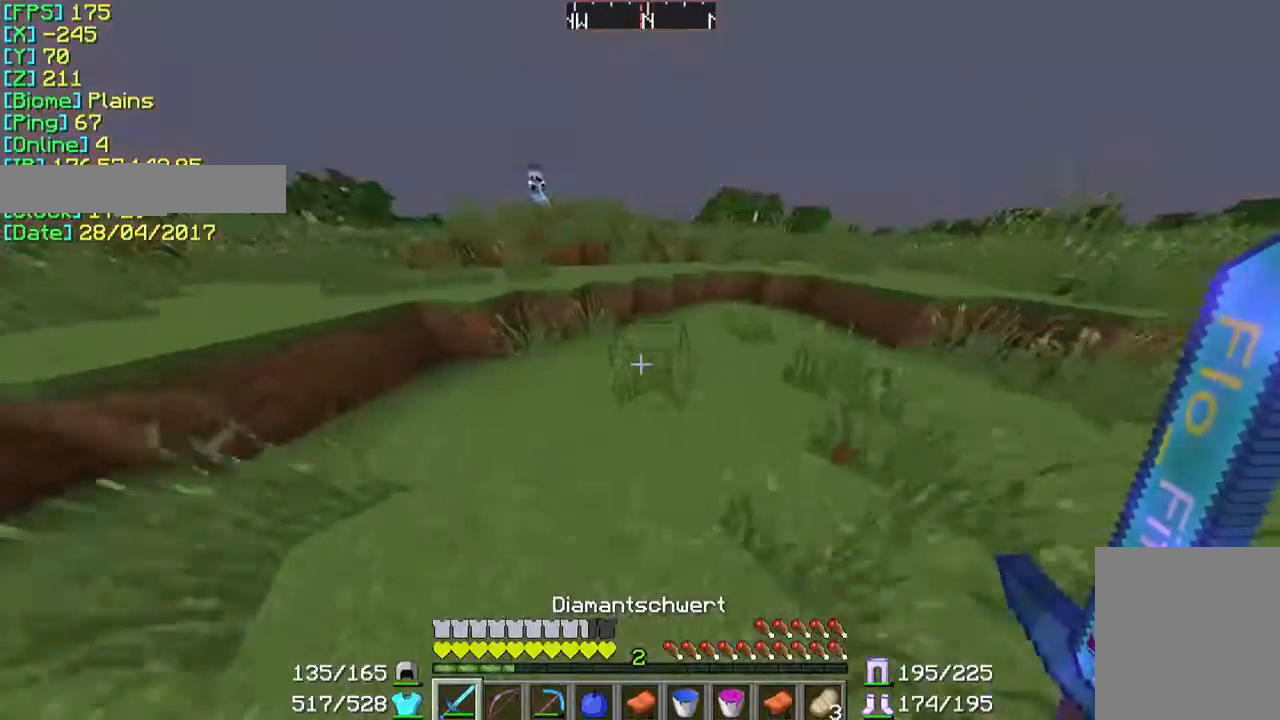
{"keys": ["w"], "mouse": [], "events": []}
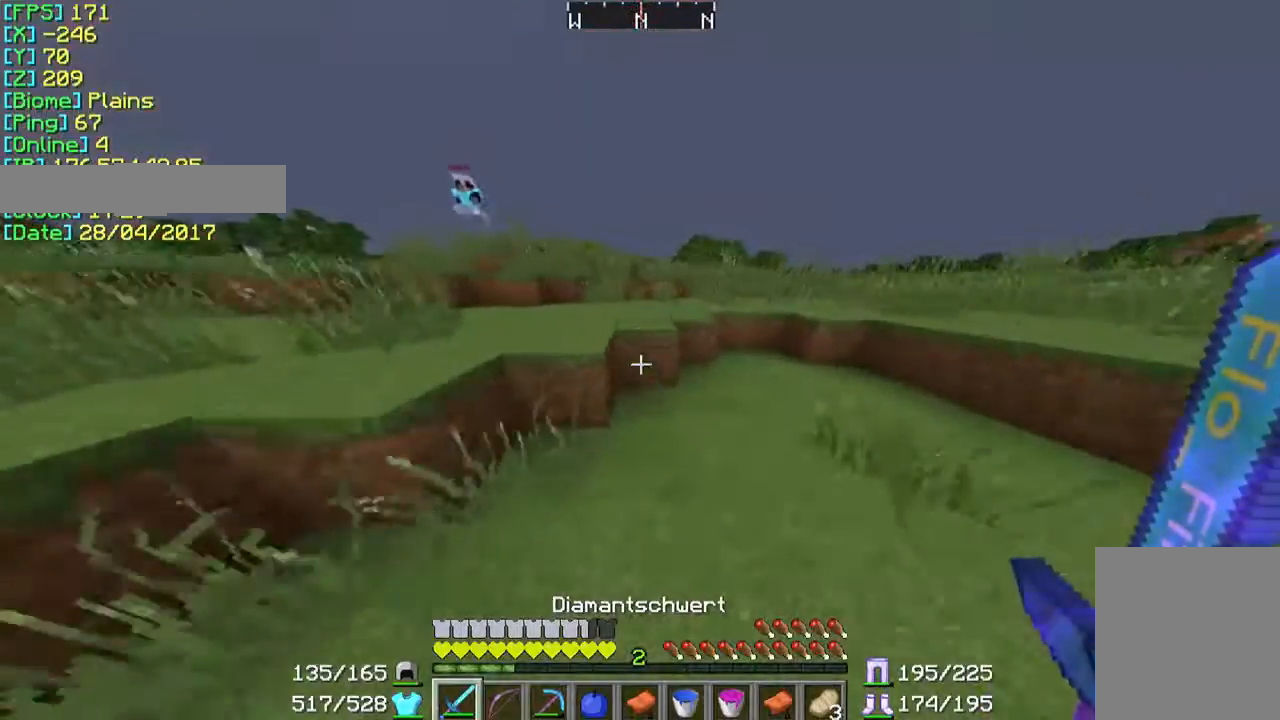
{"keys": ["w"], "mouse": [], "events": []}
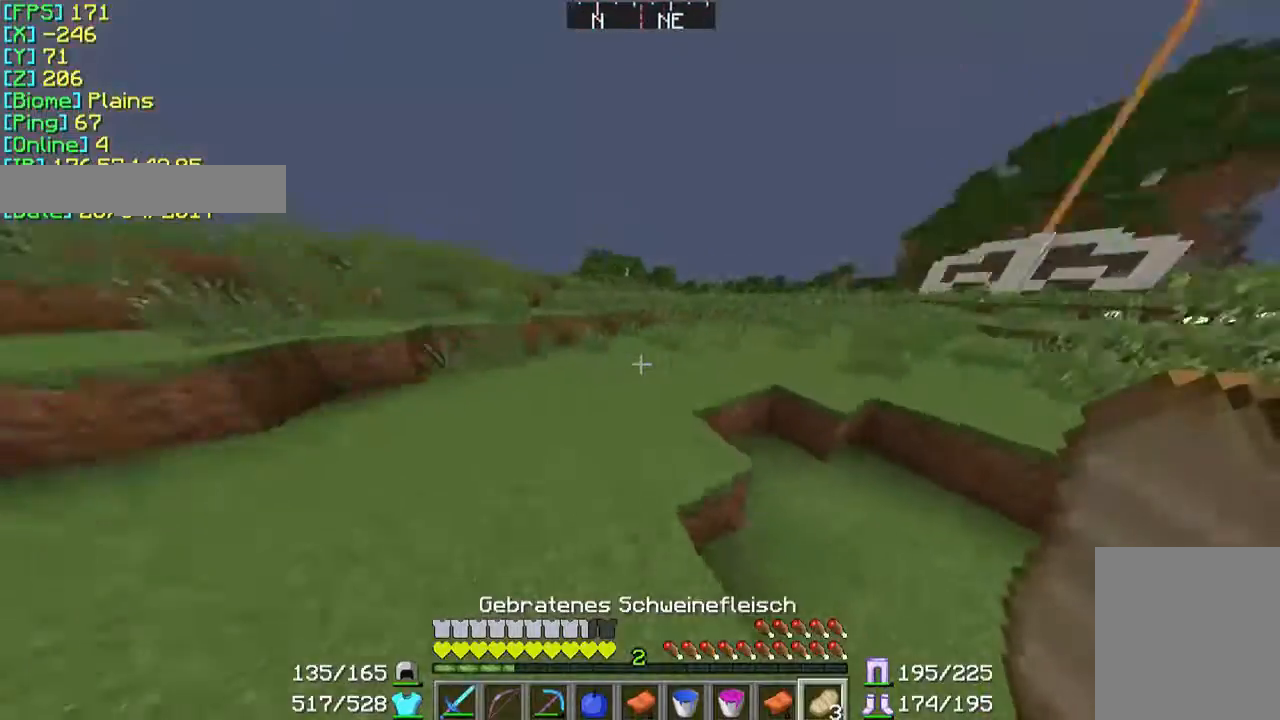
{"keys": ["w"], "mouse": [], "events": []}
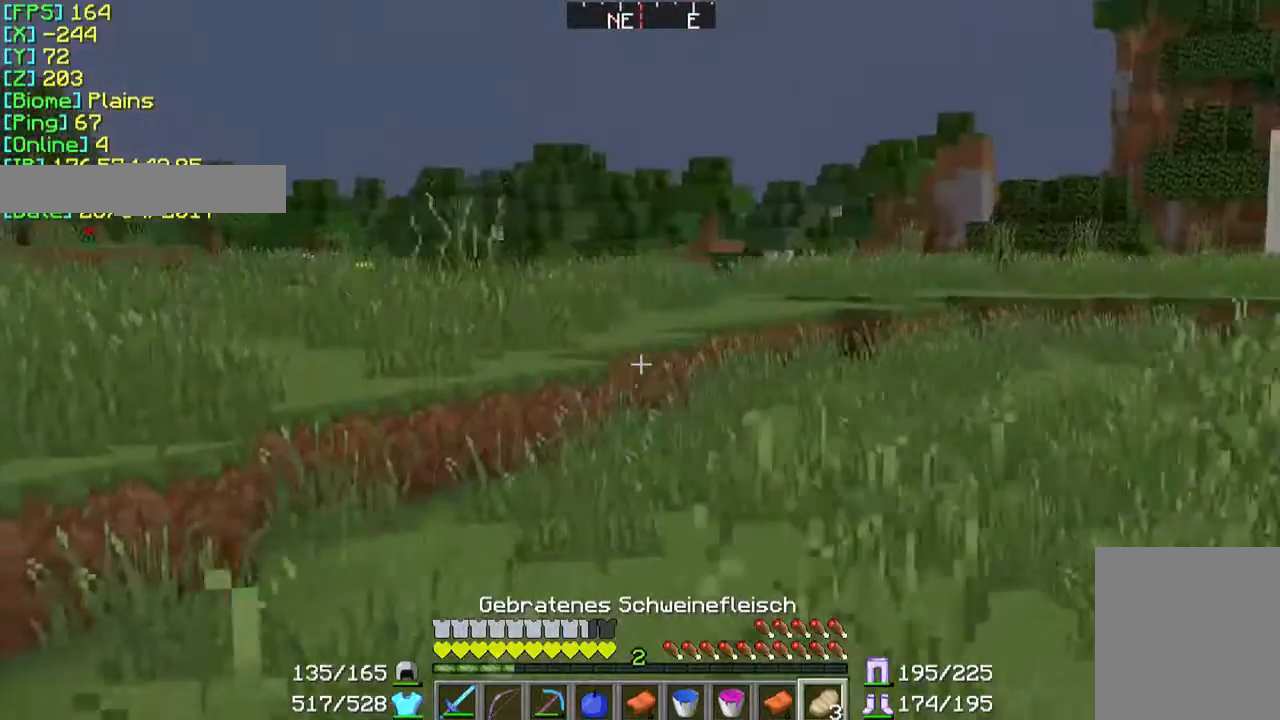
{"keys": ["w"], "mouse": [], "events": []}
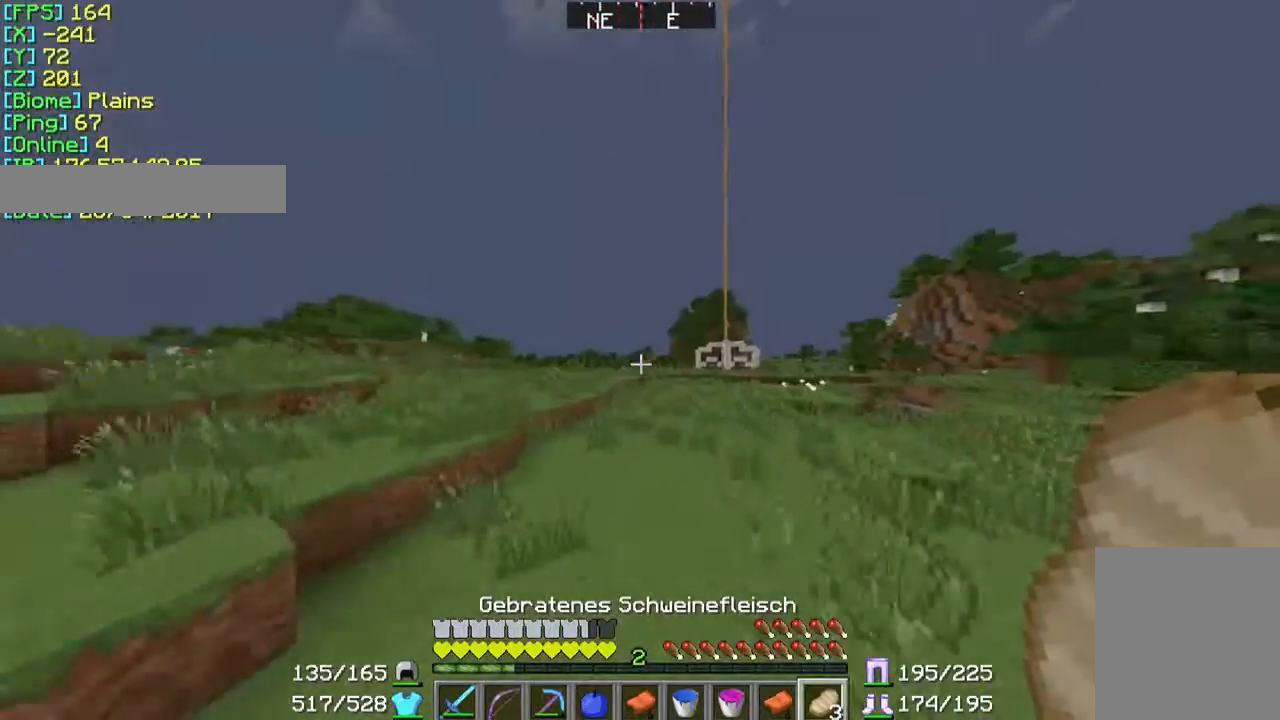
{"keys": ["w"], "mouse": [], "events": []}
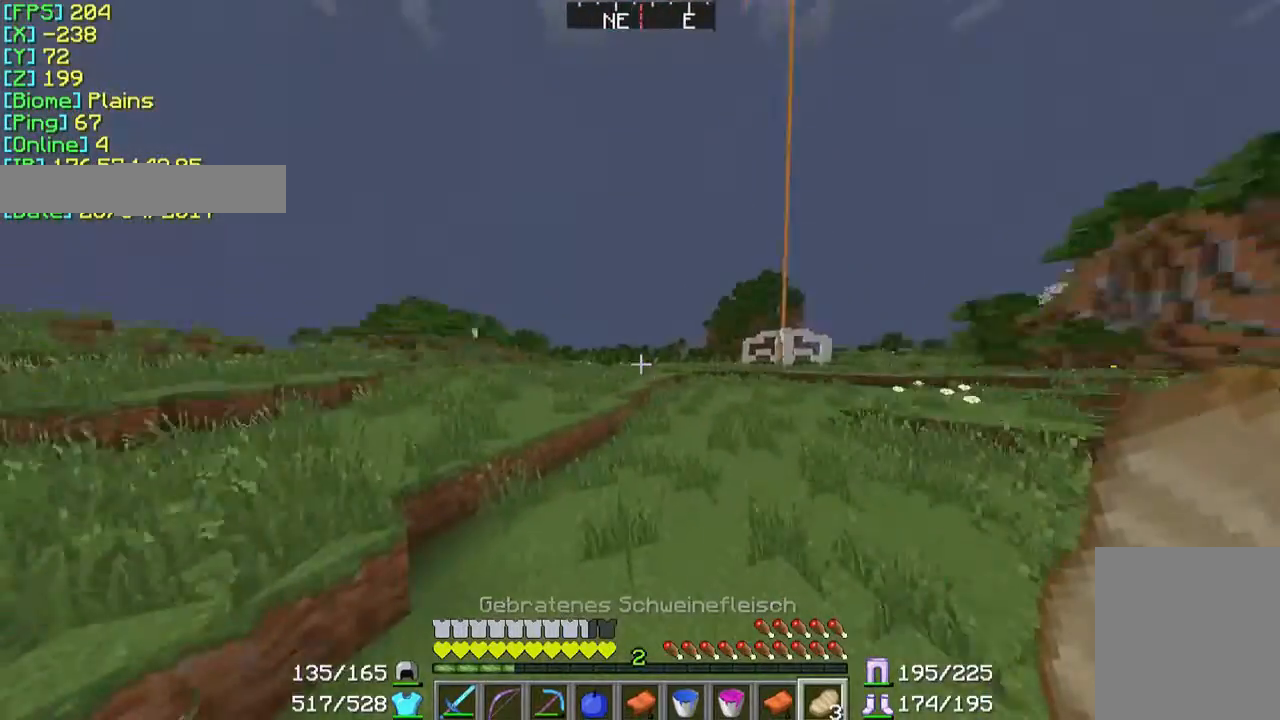
{"keys": ["a", "w"], "mouse": [], "events": [[467, "a", "down"]]}
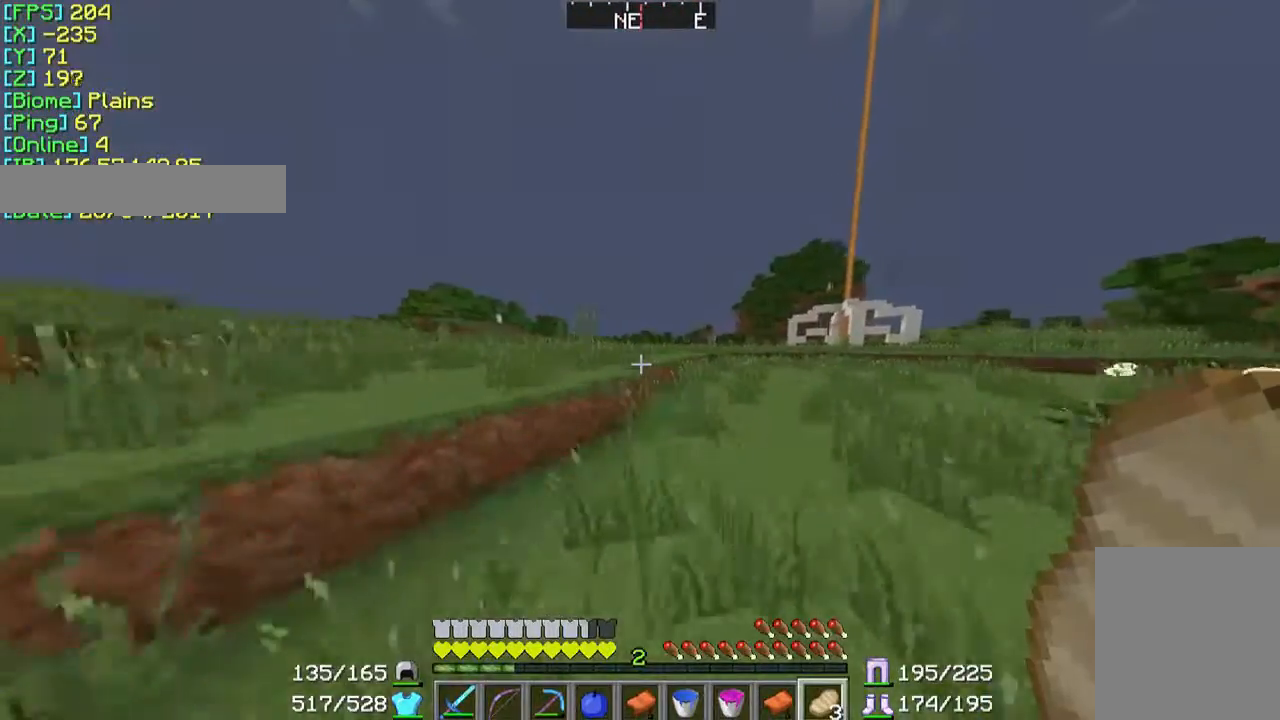
{"keys": ["a", "w"], "mouse": [], "events": []}
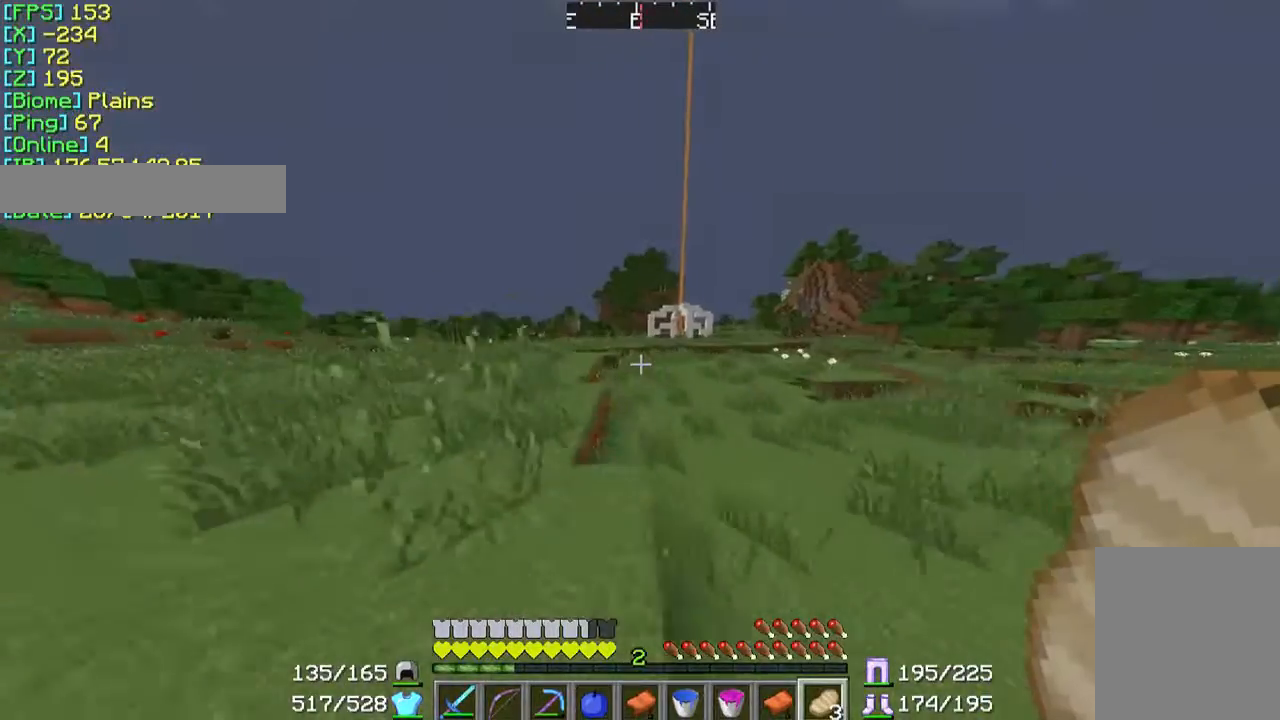
{"keys": ["a", "w"], "mouse": [], "events": []}
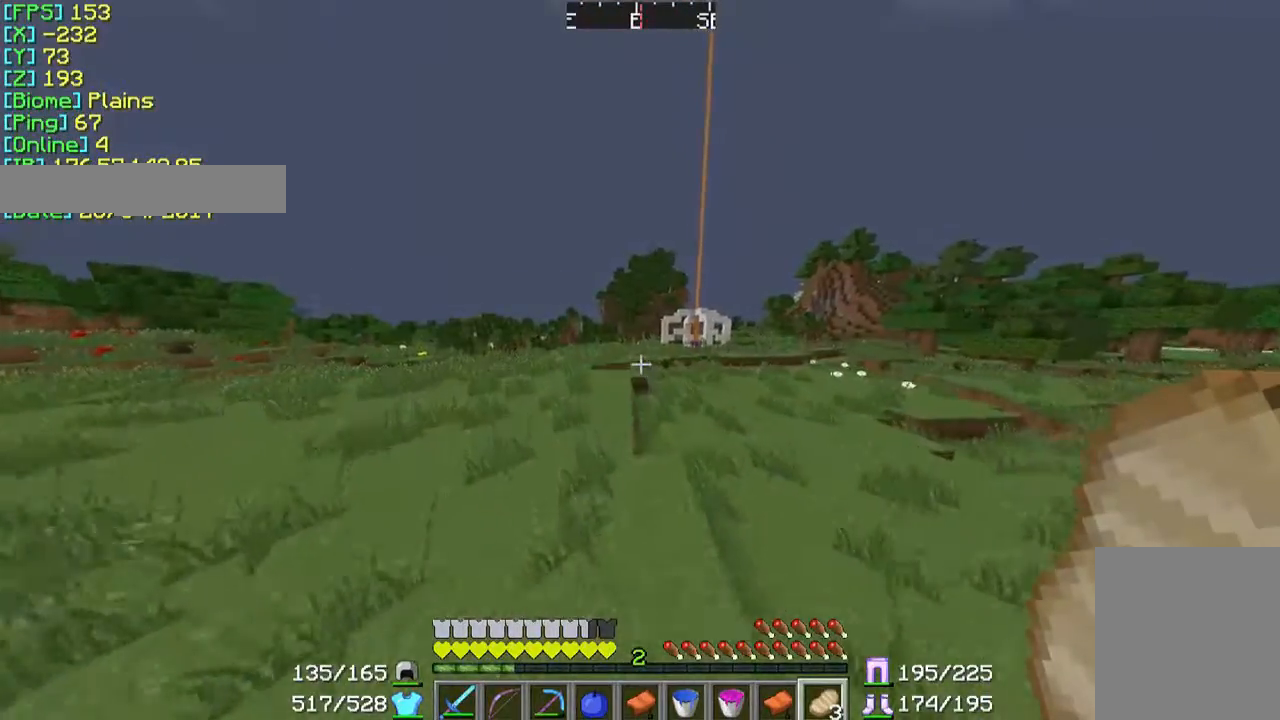
{"keys": [], "mouse": [], "events": [[133, "w", "up"], [167, "a", "up"]]}
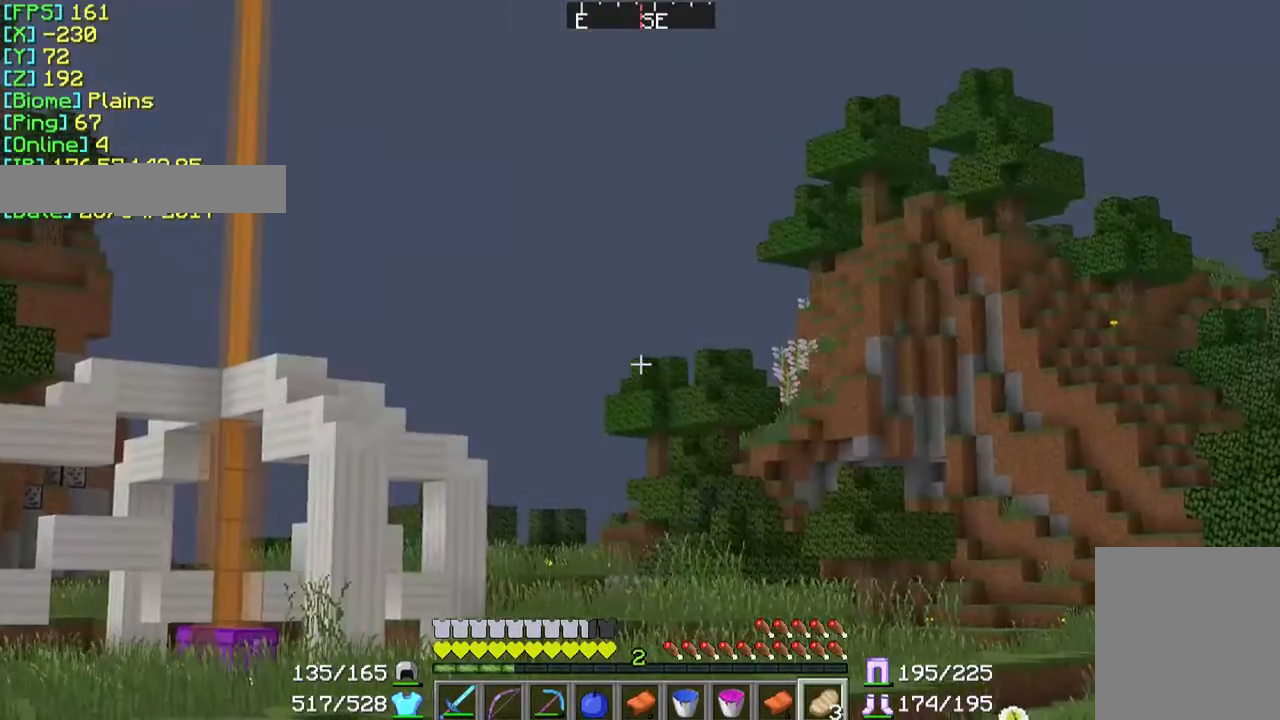
{"keys": [], "mouse": [], "events": []}
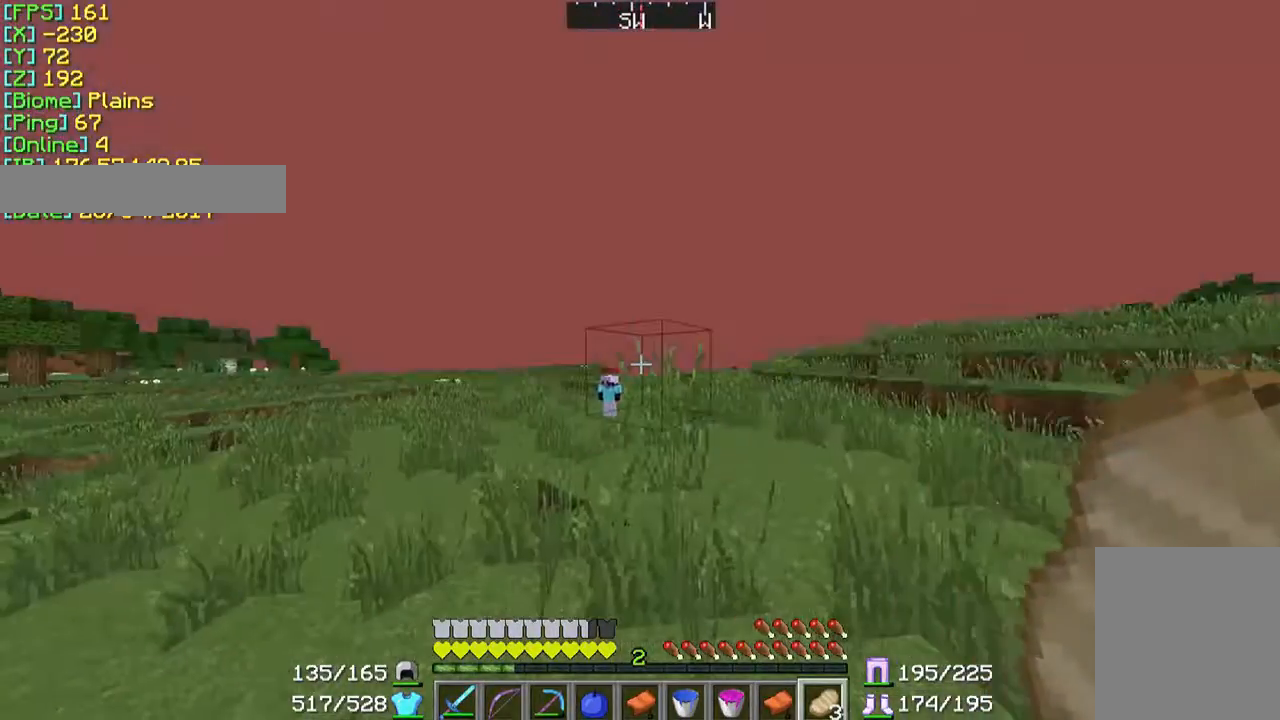
{"keys": ["a"], "mouse": [], "events": [[433, "a", "down"]]}
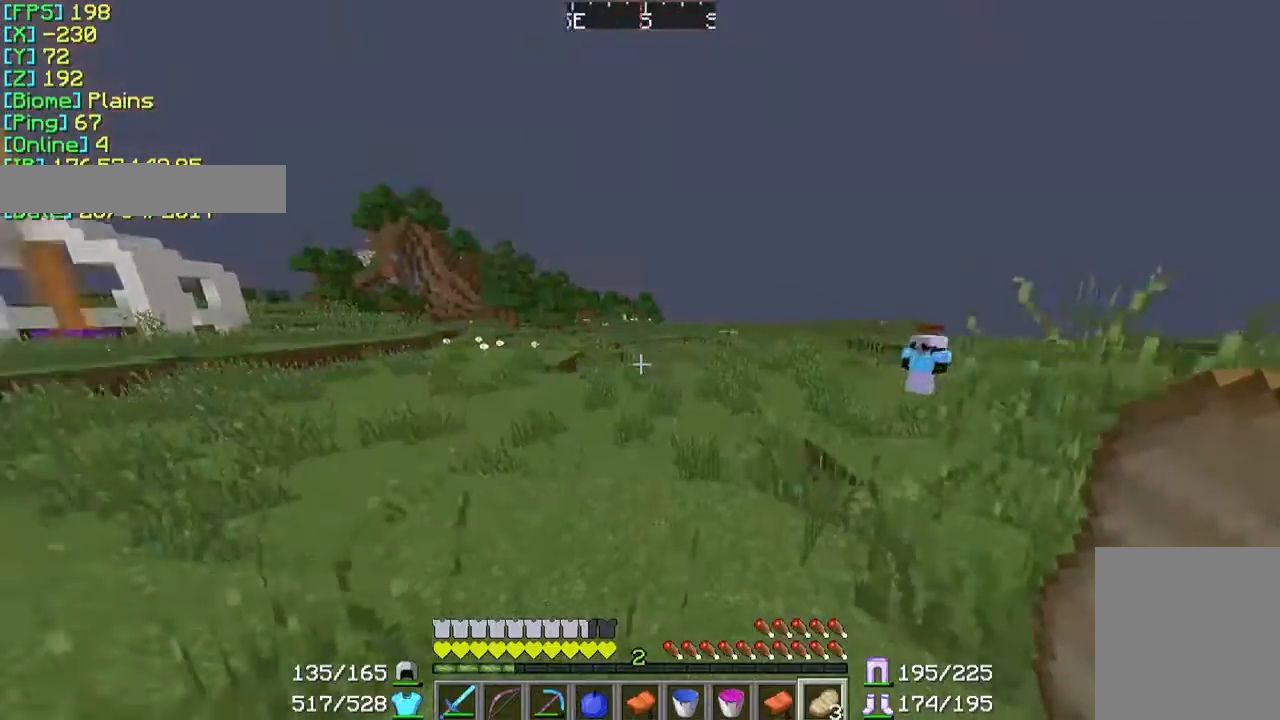
{"keys": [], "mouse": [], "events": [[167, "a", "up"]]}
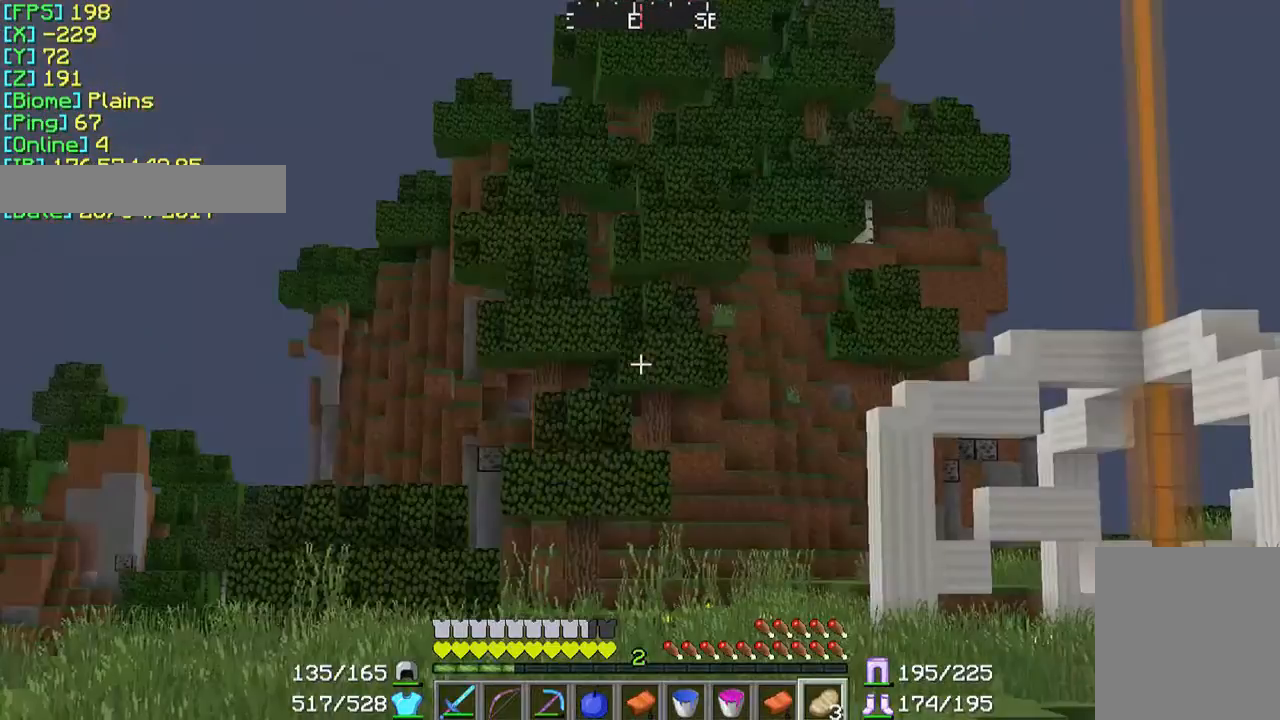
{"keys": ["w"], "mouse": [], "events": [[333, "w", "down"]]}
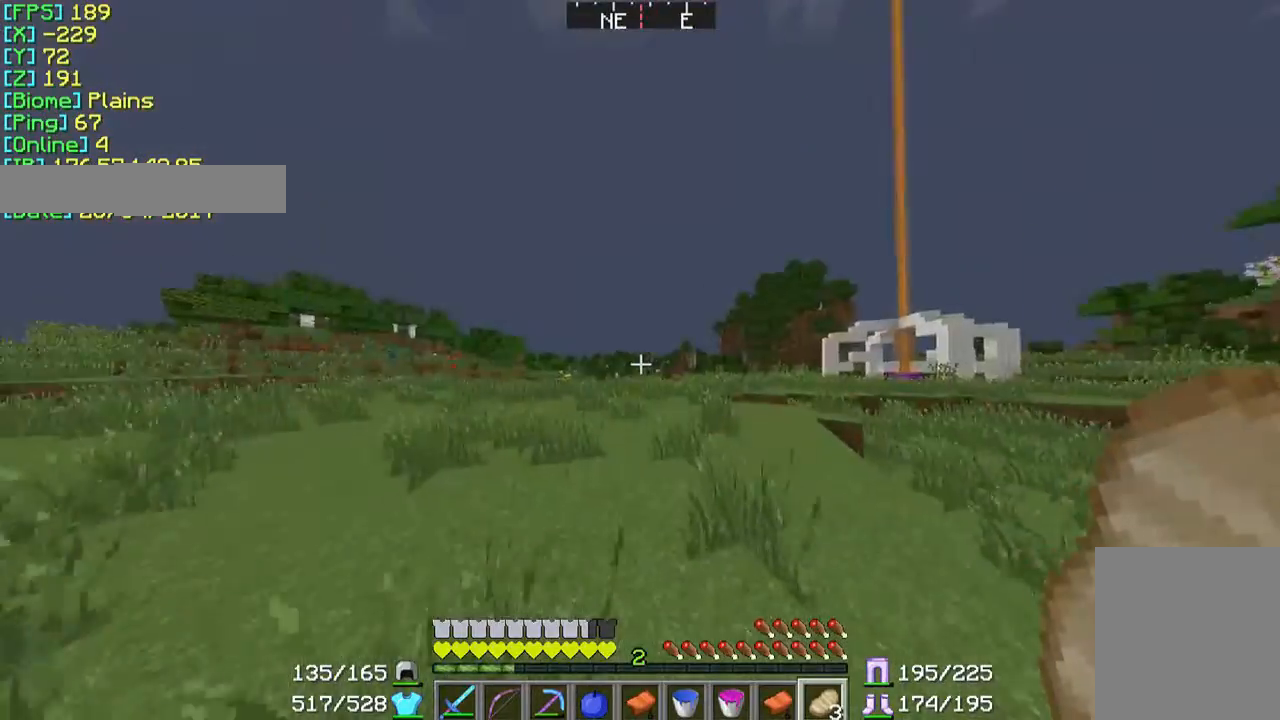
{"keys": ["w"], "mouse": [], "events": []}
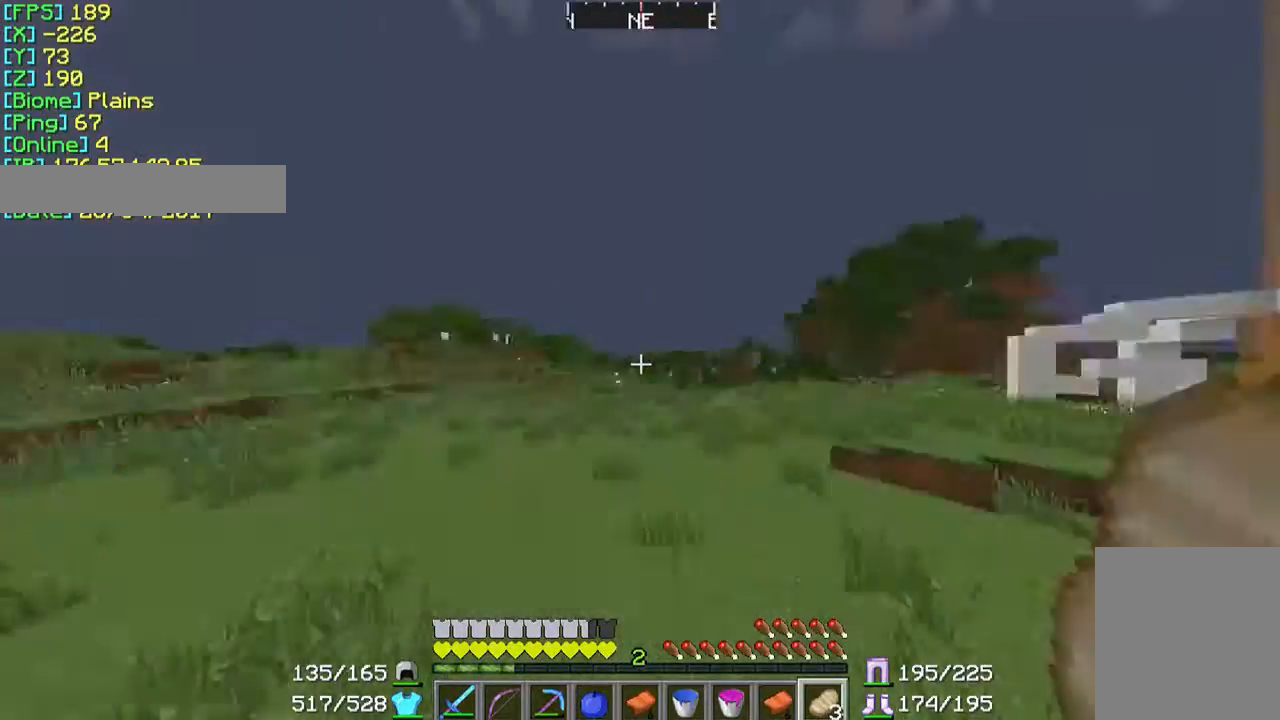
{"keys": [], "mouse": [], "events": [[467, "w", "up"]]}
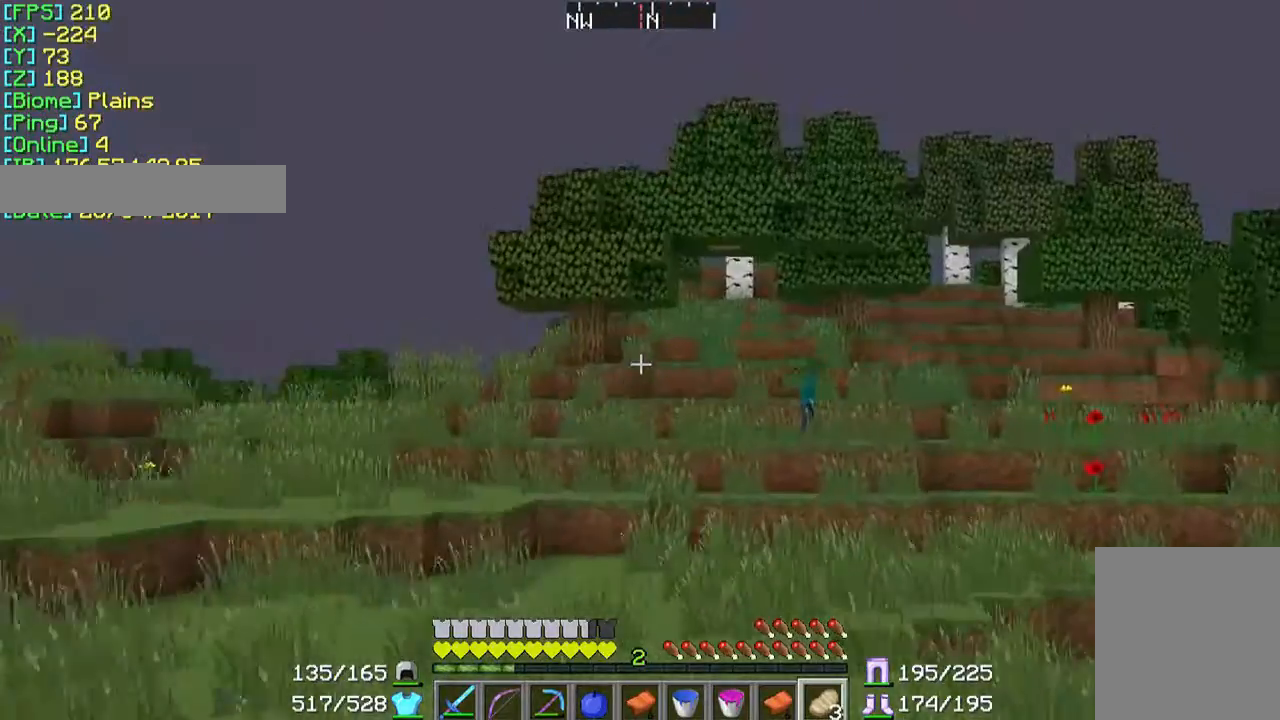
{"keys": ["w"], "mouse": [], "events": [[133, "w", "down"]]}
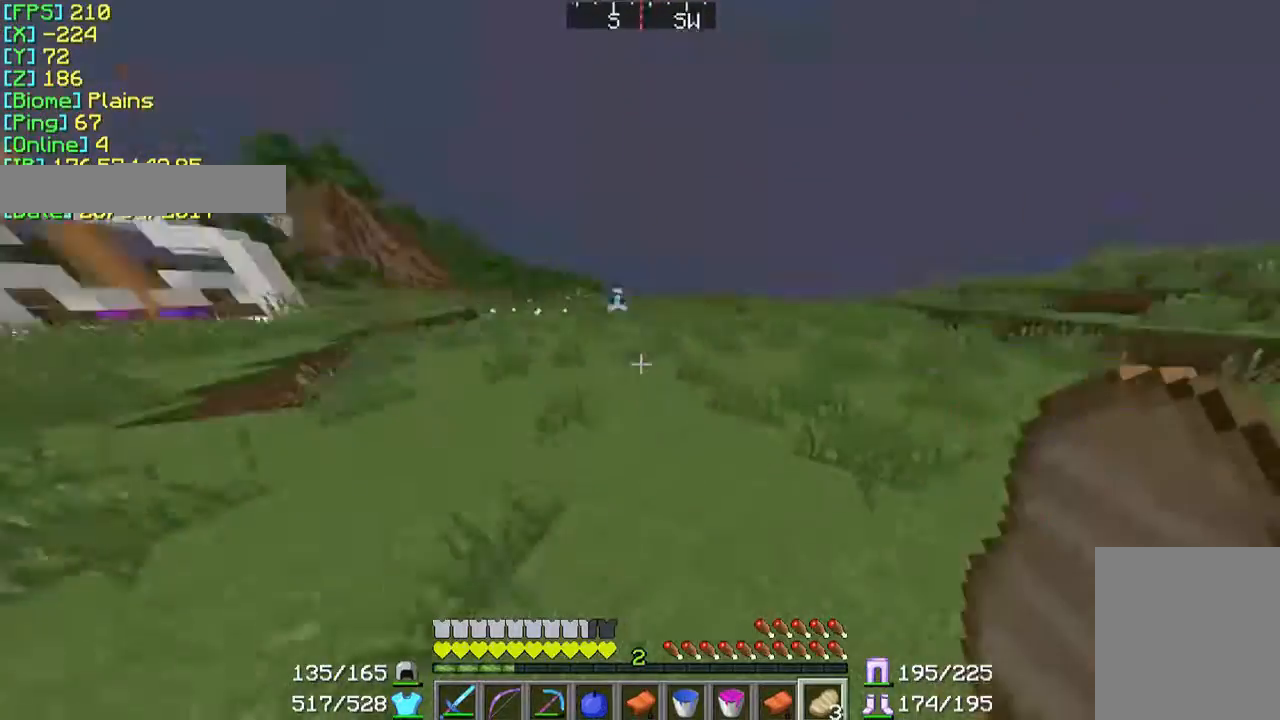
{"keys": ["w"], "mouse": [], "events": []}
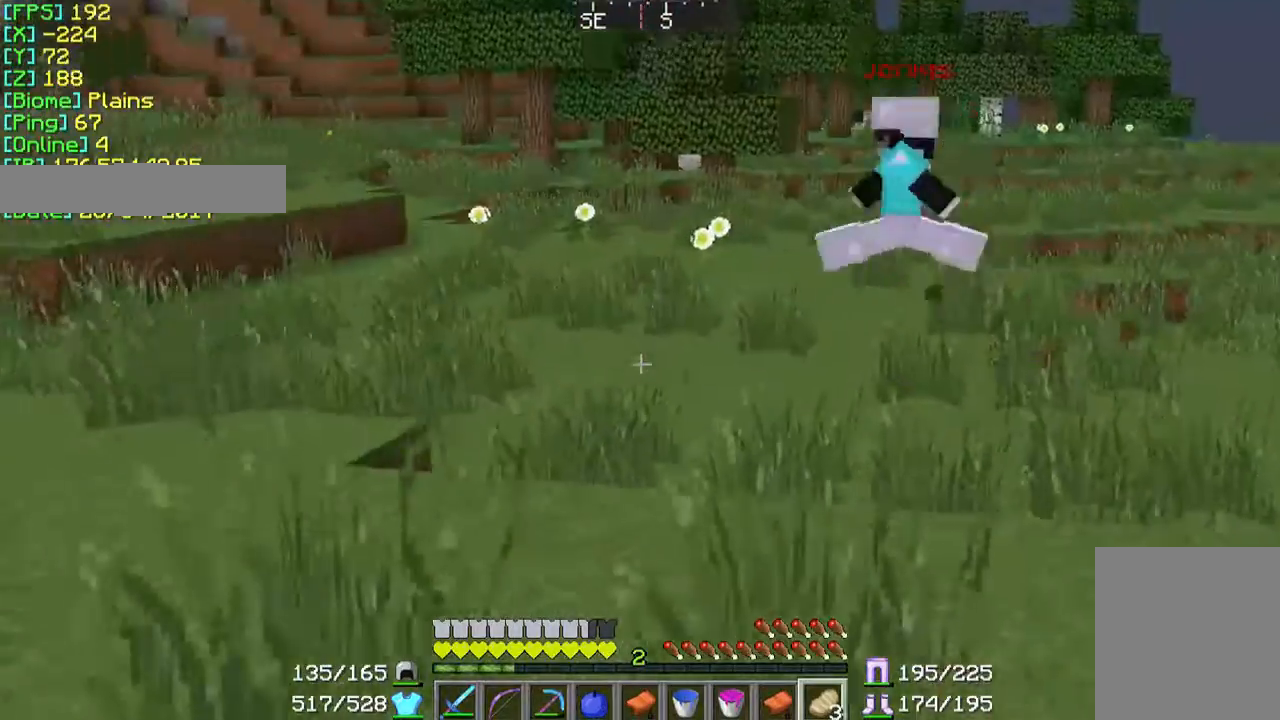
{"keys": ["w"], "mouse": [], "events": []}
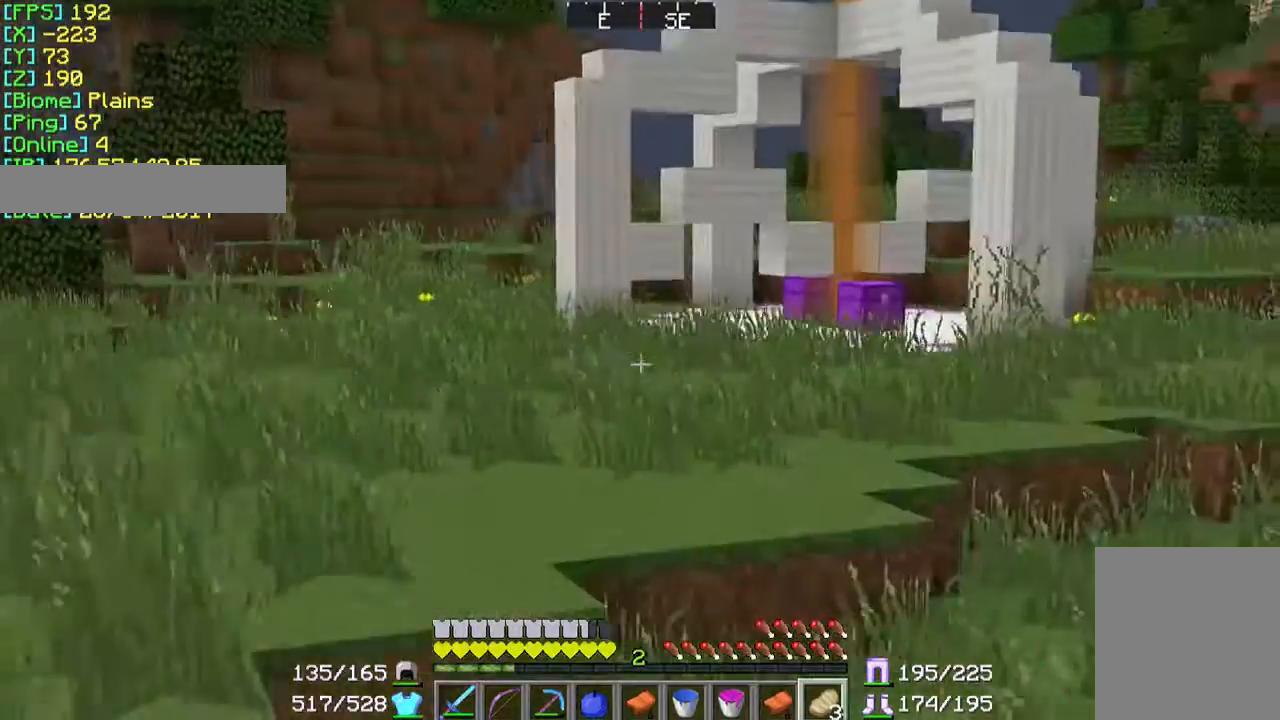
{"keys": ["w"], "mouse": [], "events": []}
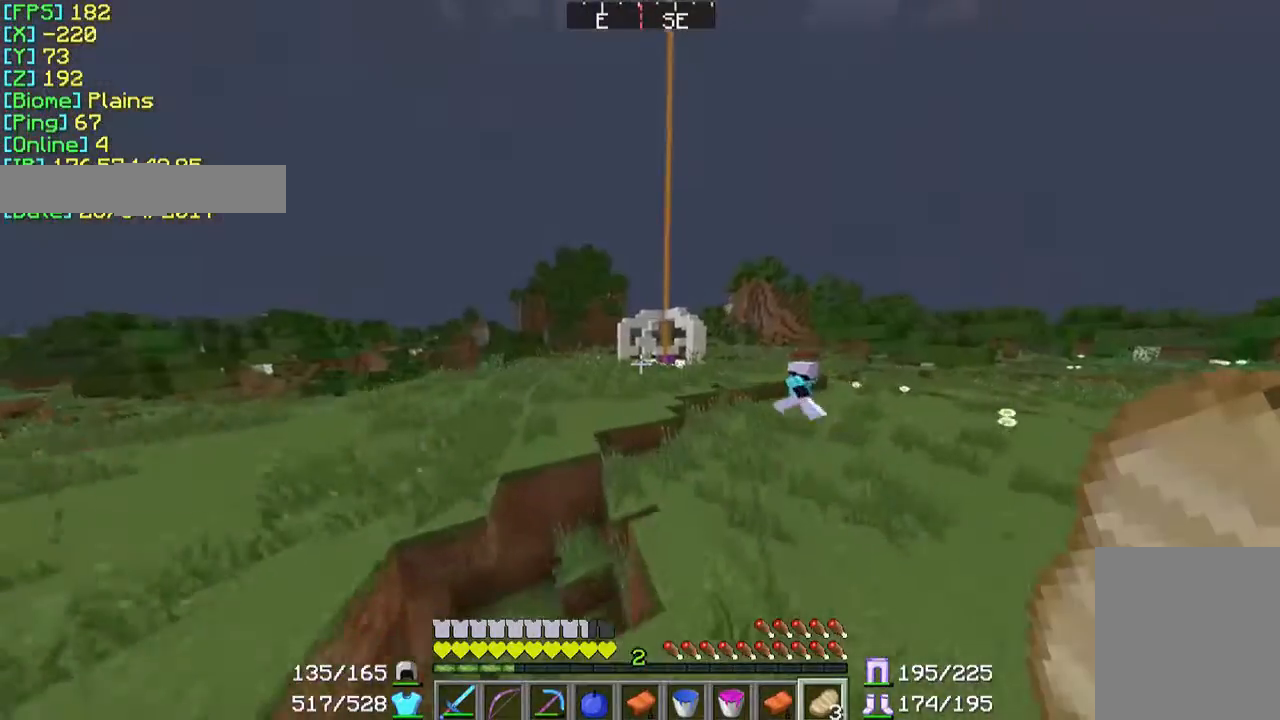
{"keys": ["w"], "mouse": [], "events": []}